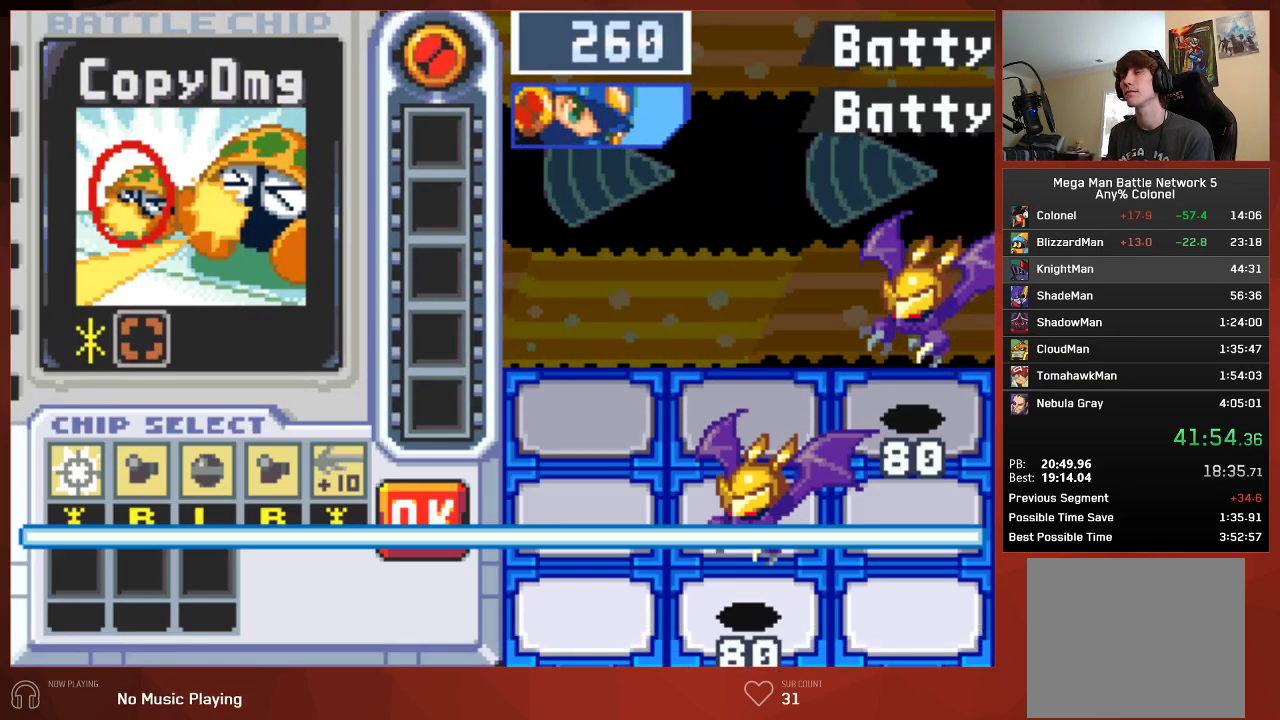
Gameplay with a controller (PlayStation layout); each line is a JSON object with the inputs held at the frame after it. "events" lists button and stick changes between this image and that frame as [ms after this image, input, new state], when the widget could be followed in between.
{"buttons": ["CIRCLE"], "left_stick": "center", "right_stick": "center", "events": [[17, "CROSS", "up"], [67, "CROSS", "down"], [100, "CROSS", "up"], [167, "CROSS", "down"], [200, "CROSS", "up"], [250, "CROSS", "down"], [283, "CROSS", "up"], [333, "CROSS", "down"], [383, "CROSS", "up"], [433, "CROSS", "down"], [483, "CROSS", "up"]]}
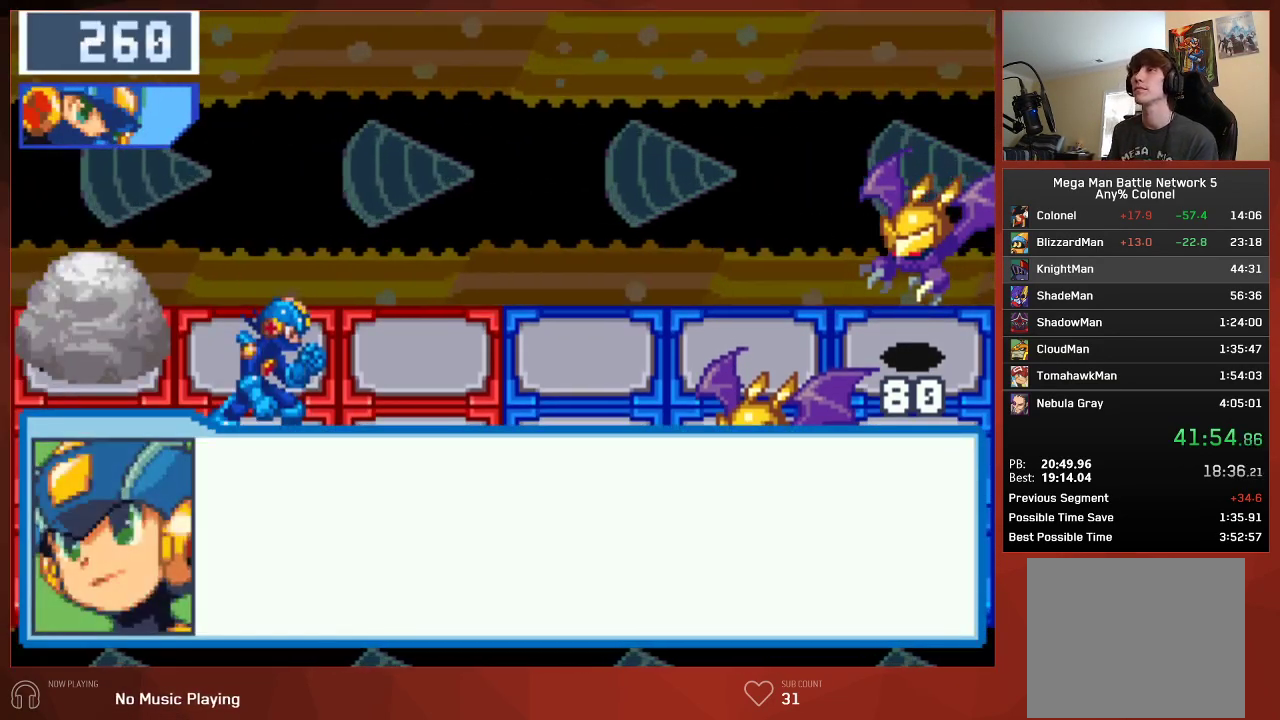
{"buttons": ["CROSS", "CIRCLE"], "left_stick": "center", "right_stick": "center", "events": [[33, "CROSS", "down"], [67, "CROSS", "up"], [133, "CROSS", "down"], [167, "CROSS", "up"], [217, "CROSS", "down"], [267, "CROSS", "up"], [317, "CROSS", "down"], [350, "CROSS", "up"], [400, "CROSS", "down"], [433, "CROSS", "up"], [500, "CROSS", "down"]]}
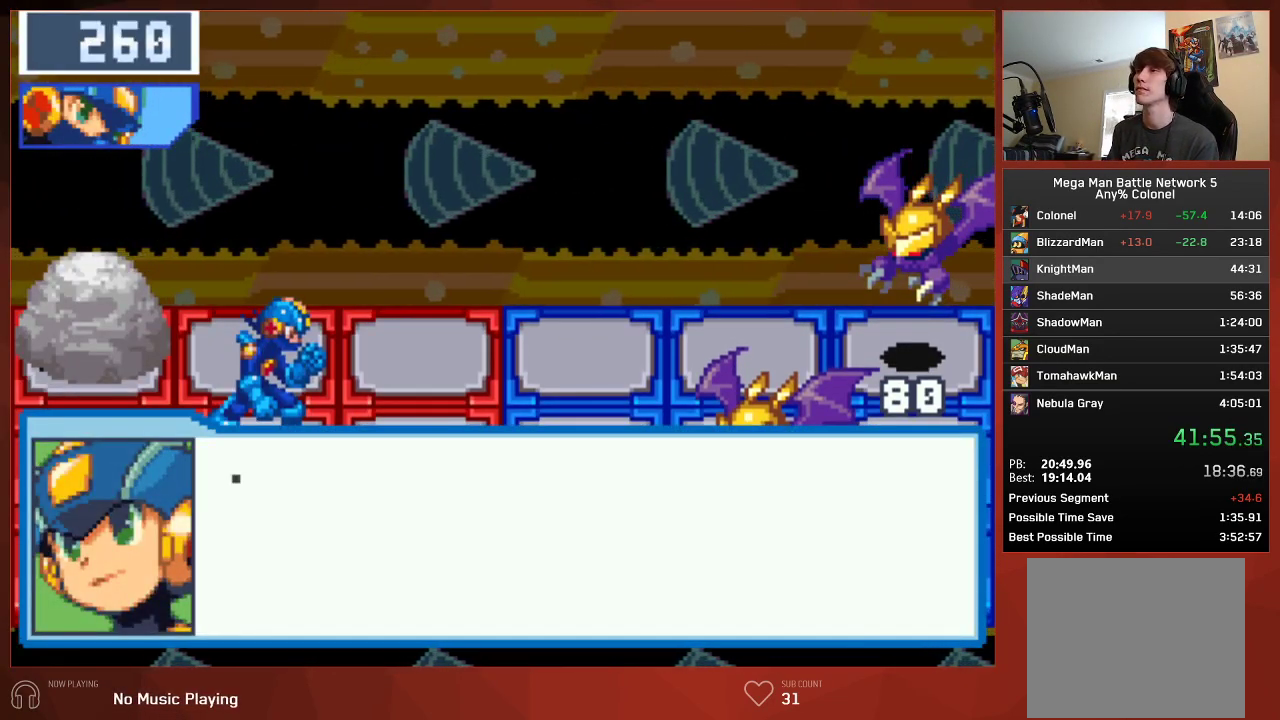
{"buttons": ["CROSS", "CIRCLE"], "left_stick": "center", "right_stick": "center", "events": [[50, "CROSS", "up"], [100, "CROSS", "down"], [133, "CROSS", "up"], [200, "CROSS", "down"], [233, "CROSS", "up"], [300, "CROSS", "down"], [333, "CROSS", "up"], [400, "CROSS", "down"], [433, "CROSS", "up"], [500, "CROSS", "down"]]}
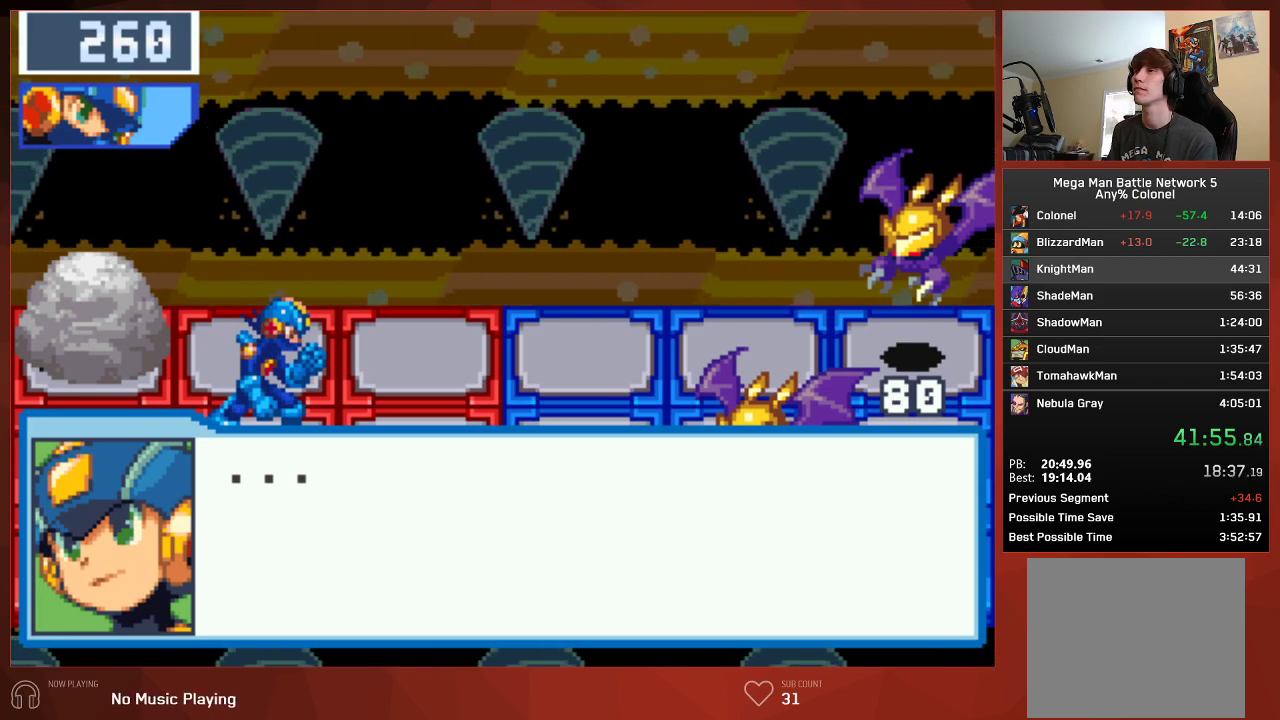
{"buttons": ["CROSS", "CIRCLE"], "left_stick": "center", "right_stick": "center", "events": [[33, "CROSS", "up"], [100, "CROSS", "down"], [133, "CROSS", "up"], [200, "CROSS", "down"], [250, "CROSS", "up"], [300, "CROSS", "down"], [333, "CROSS", "up"], [383, "CROSS", "down"], [417, "CROSS", "up"], [467, "CROSS", "down"]]}
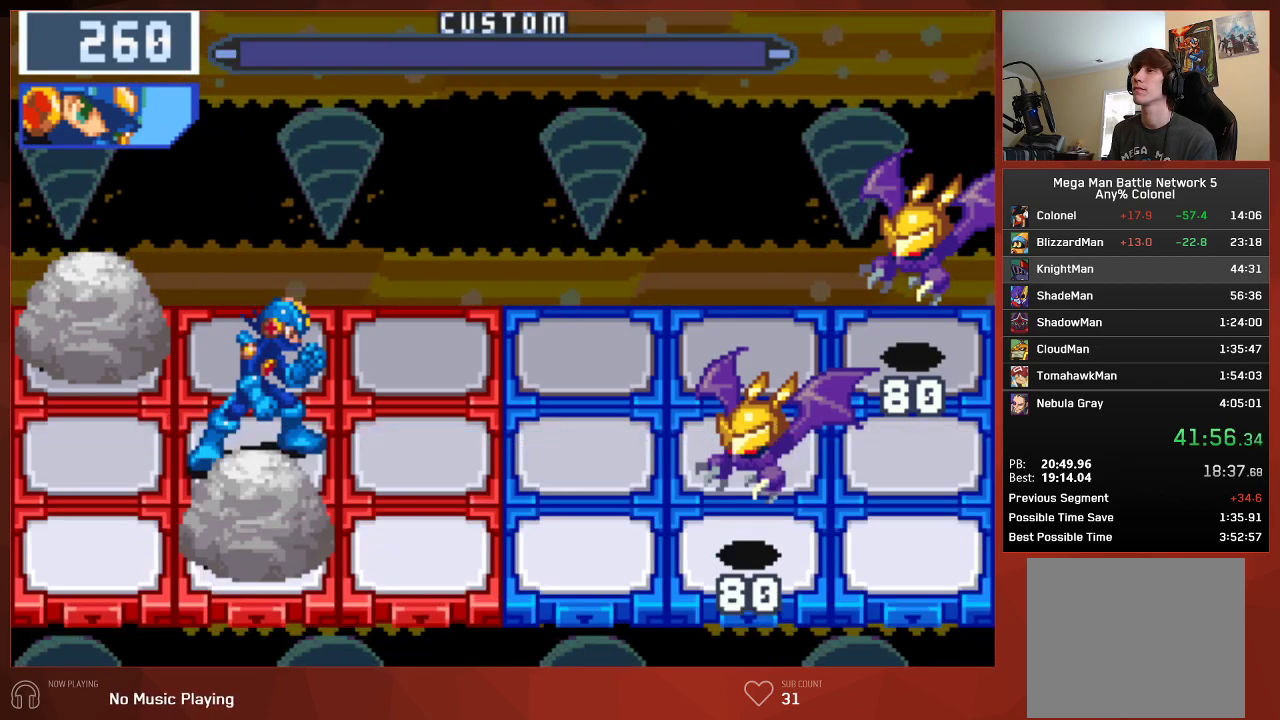
{"buttons": ["CROSS", "CIRCLE"], "left_stick": "center", "right_stick": "center", "events": [[133, "CROSS", "up"], [250, "CROSS", "down"], [367, "CROSS", "up"], [433, "CROSS", "down"]]}
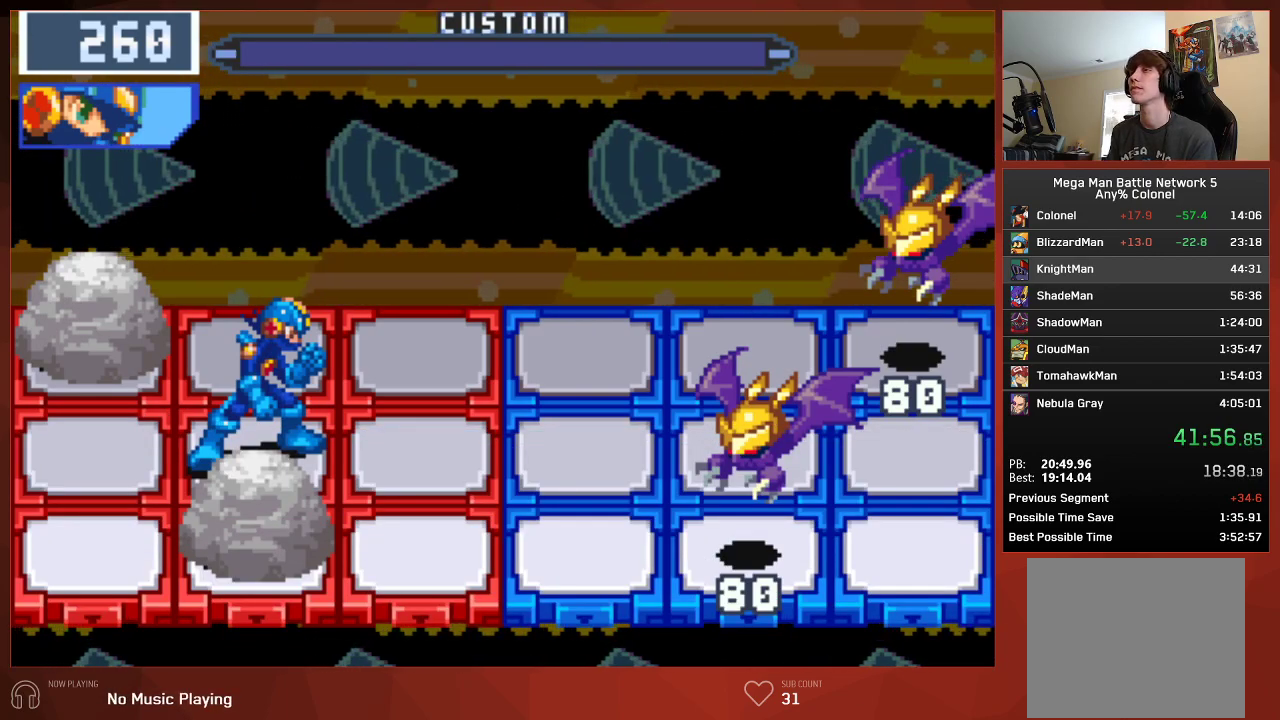
{"buttons": ["CROSS", "CIRCLE"], "left_stick": "center", "right_stick": "center", "events": [[50, "CROSS", "up"], [133, "CROSS", "down"], [233, "CROSS", "up"], [300, "CROSS", "down"], [400, "CROSS", "up"], [467, "CROSS", "down"]]}
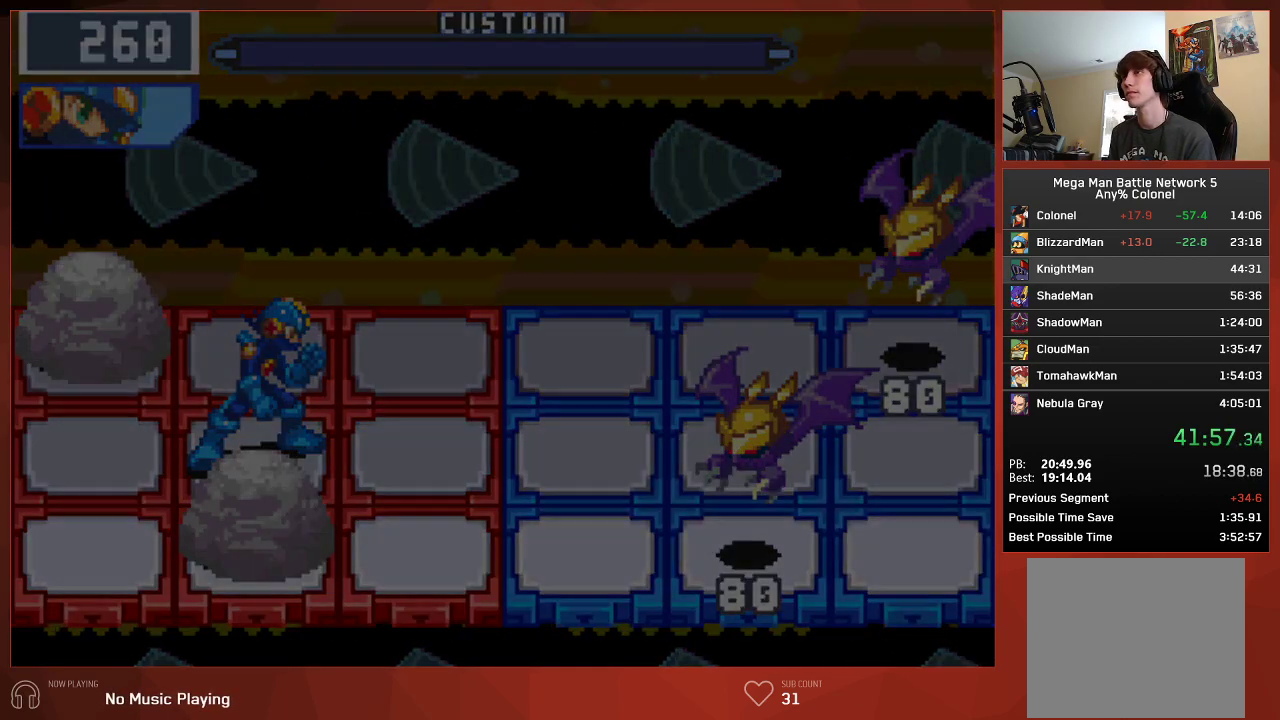
{"buttons": ["CIRCLE", "DPAD_UP"], "left_stick": "center", "right_stick": "center", "events": [[67, "CROSS", "up"], [133, "CROSS", "down"], [233, "CROSS", "up"], [383, "DPAD_UP", "down"]]}
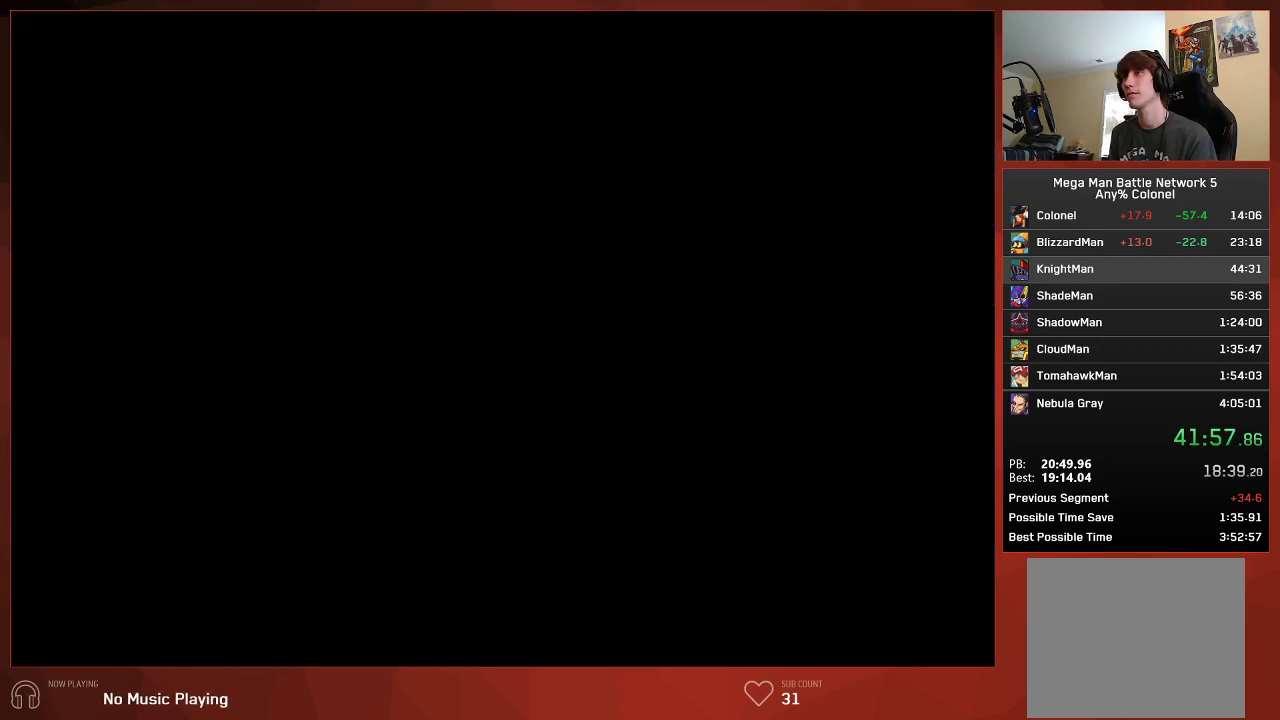
{"buttons": ["CIRCLE", "DPAD_UP"], "left_stick": "center", "right_stick": "center", "events": []}
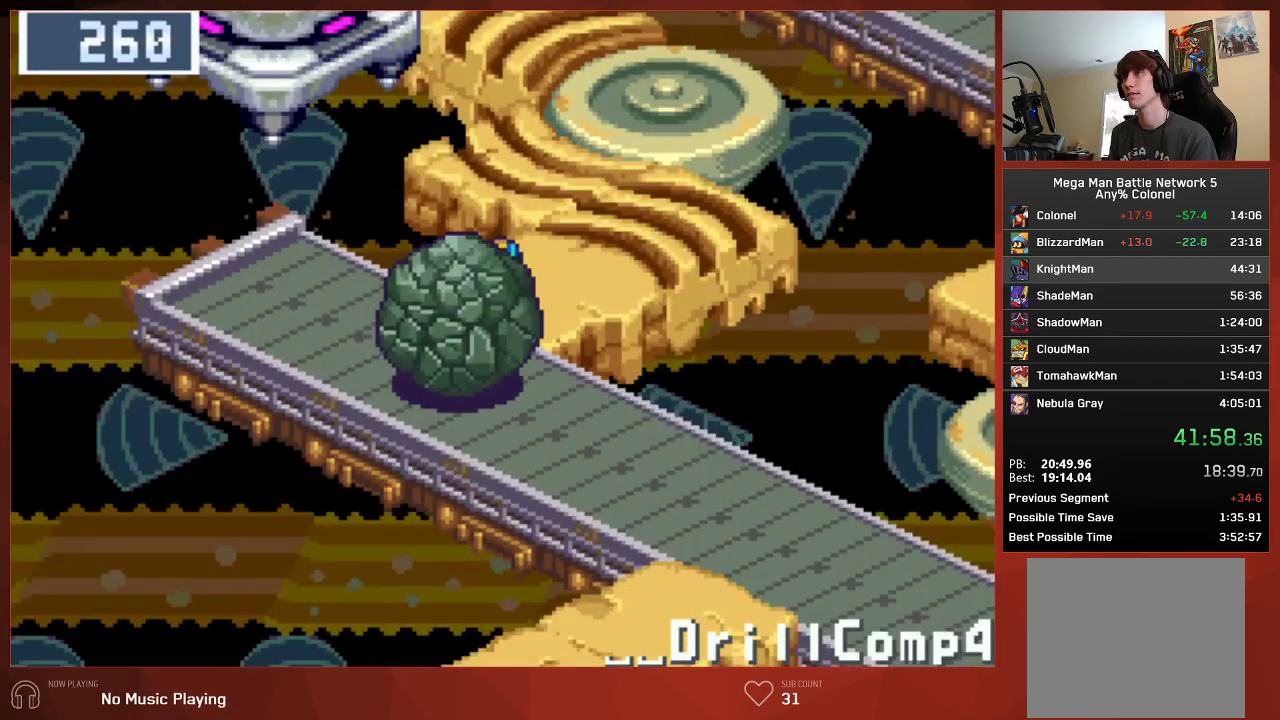
{"buttons": ["CIRCLE", "DPAD_UP"], "left_stick": "center", "right_stick": "center", "events": []}
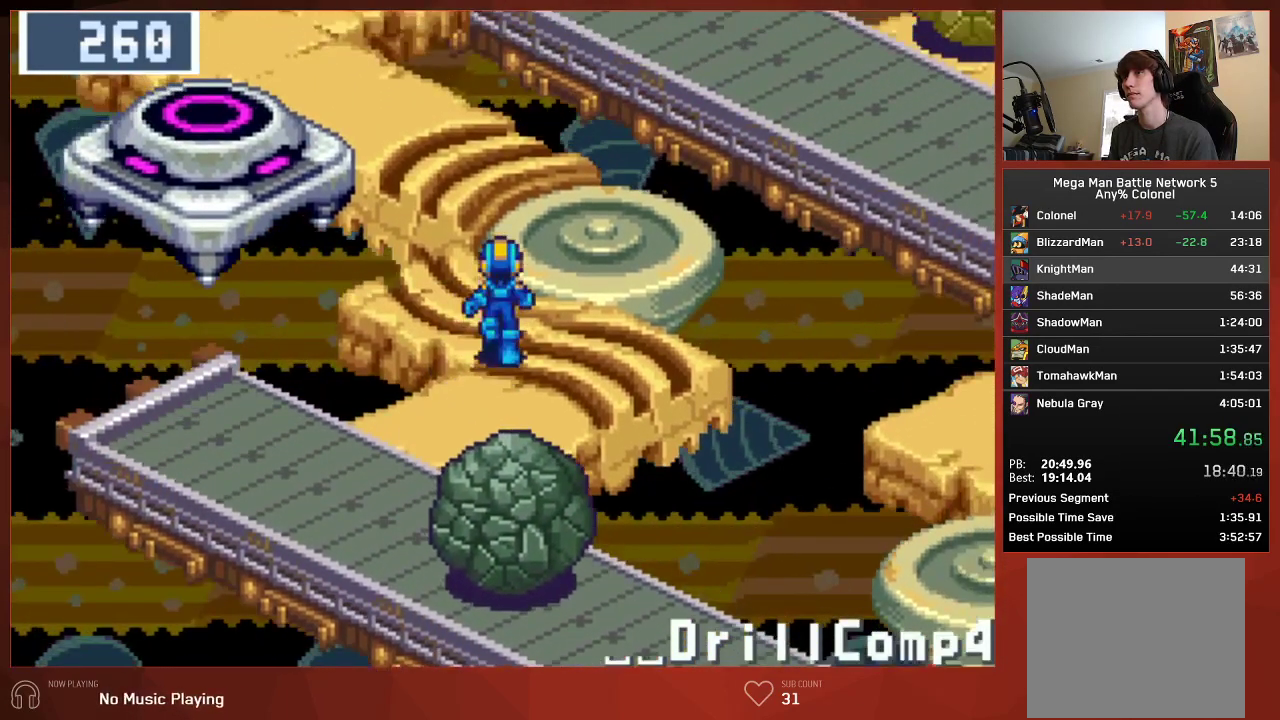
{"buttons": ["CIRCLE", "DPAD_UP"], "left_stick": "center", "right_stick": "center", "events": []}
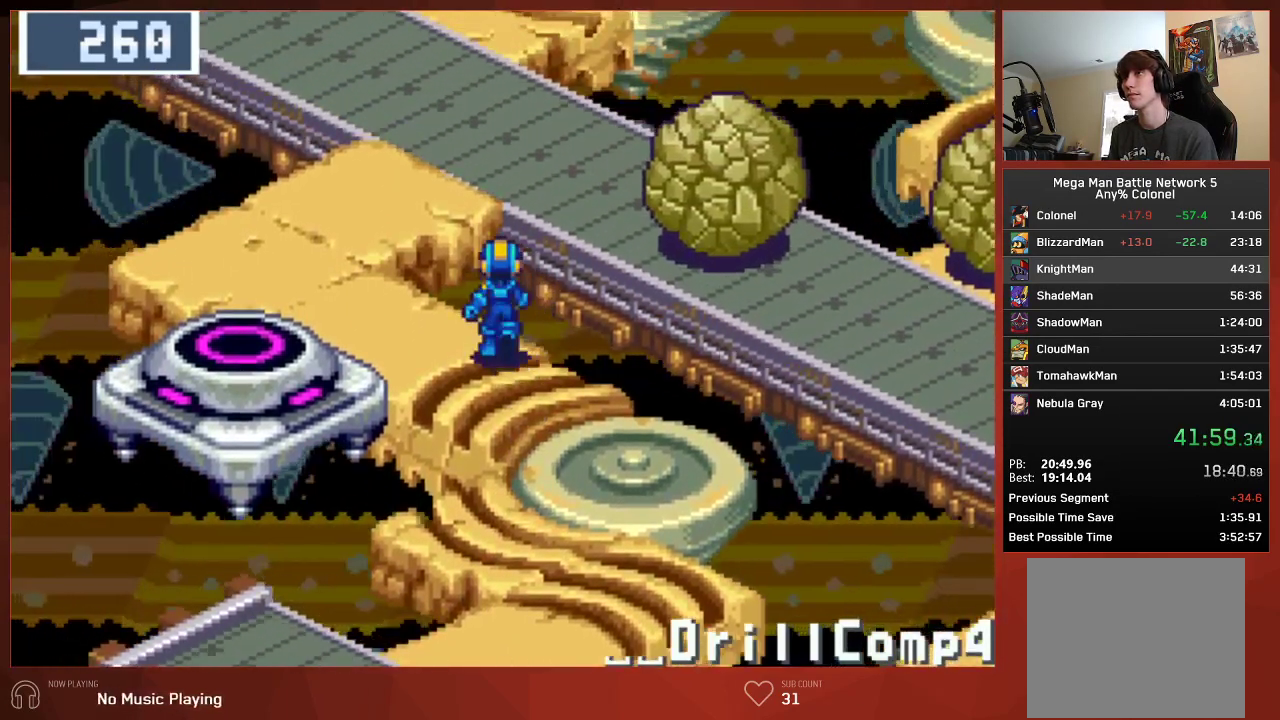
{"buttons": ["CIRCLE", "DPAD_UP"], "left_stick": "center", "right_stick": "center", "events": []}
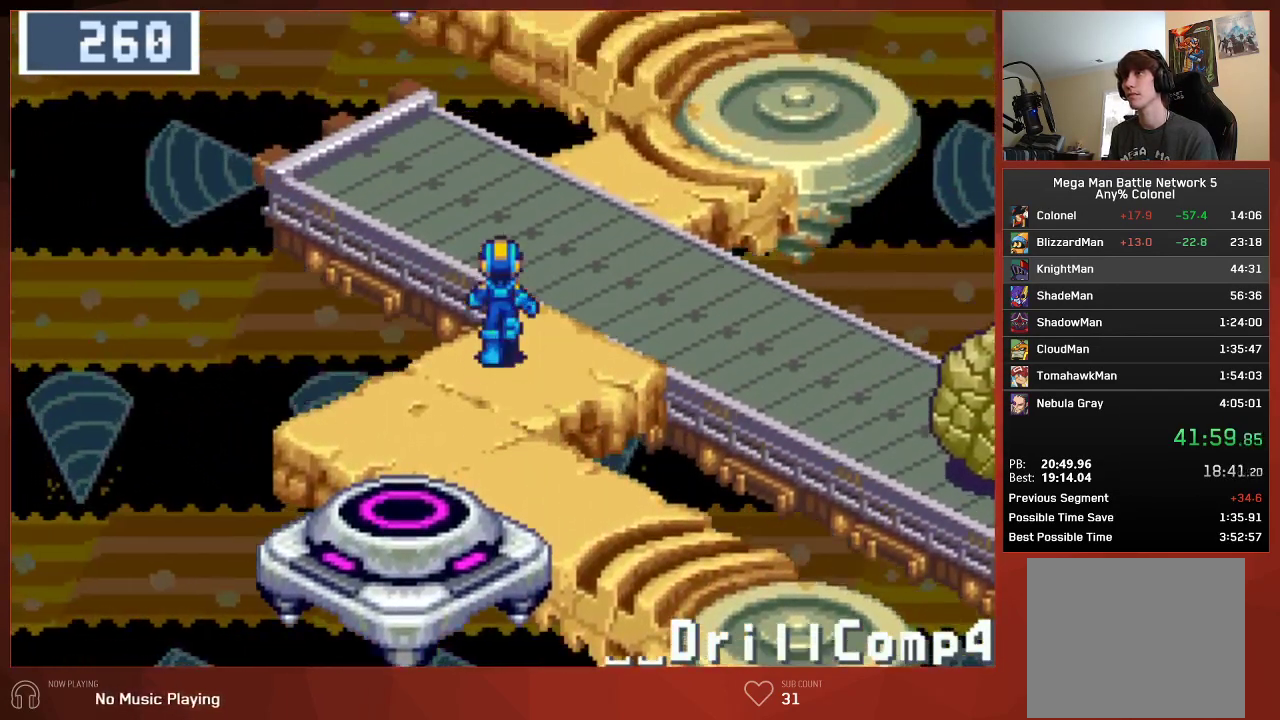
{"buttons": ["CIRCLE", "DPAD_UP"], "left_stick": "center", "right_stick": "center", "events": []}
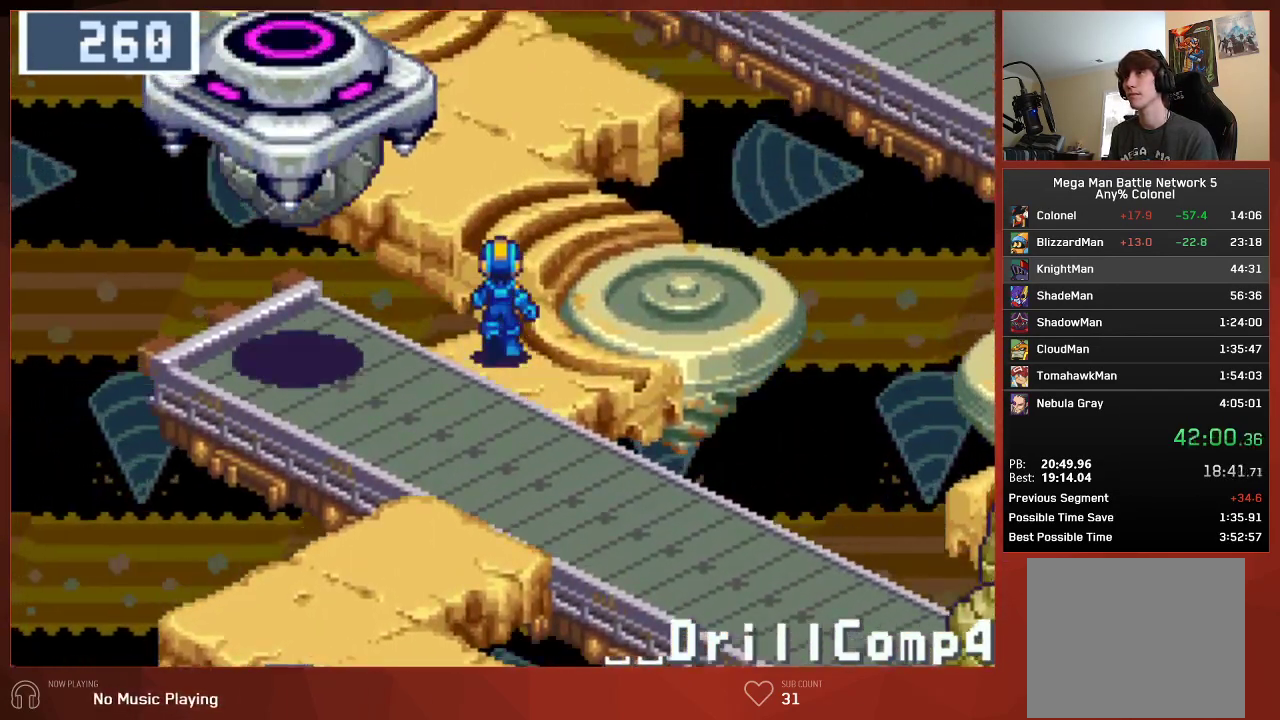
{"buttons": ["CIRCLE", "DPAD_UP"], "left_stick": "center", "right_stick": "center", "events": []}
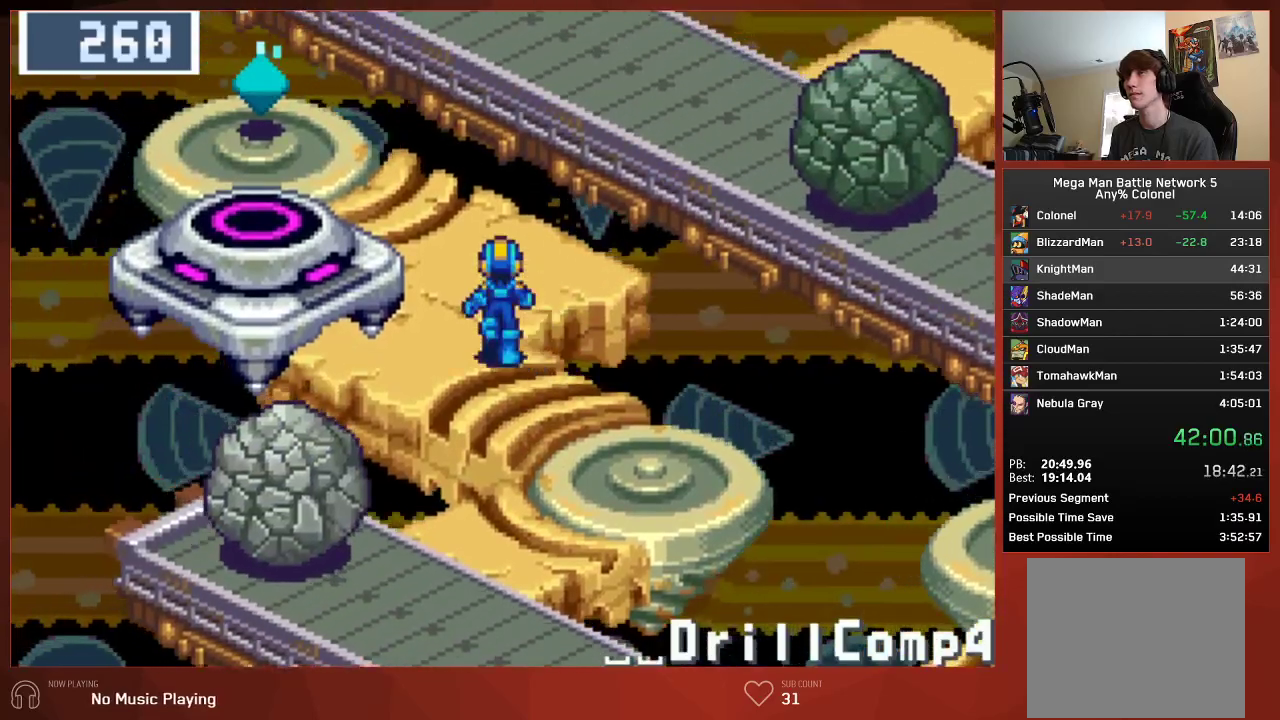
{"buttons": ["CIRCLE", "DPAD_UP", "DPAD_LEFT"], "left_stick": "center", "right_stick": "center", "events": [[200, "DPAD_LEFT", "down"]]}
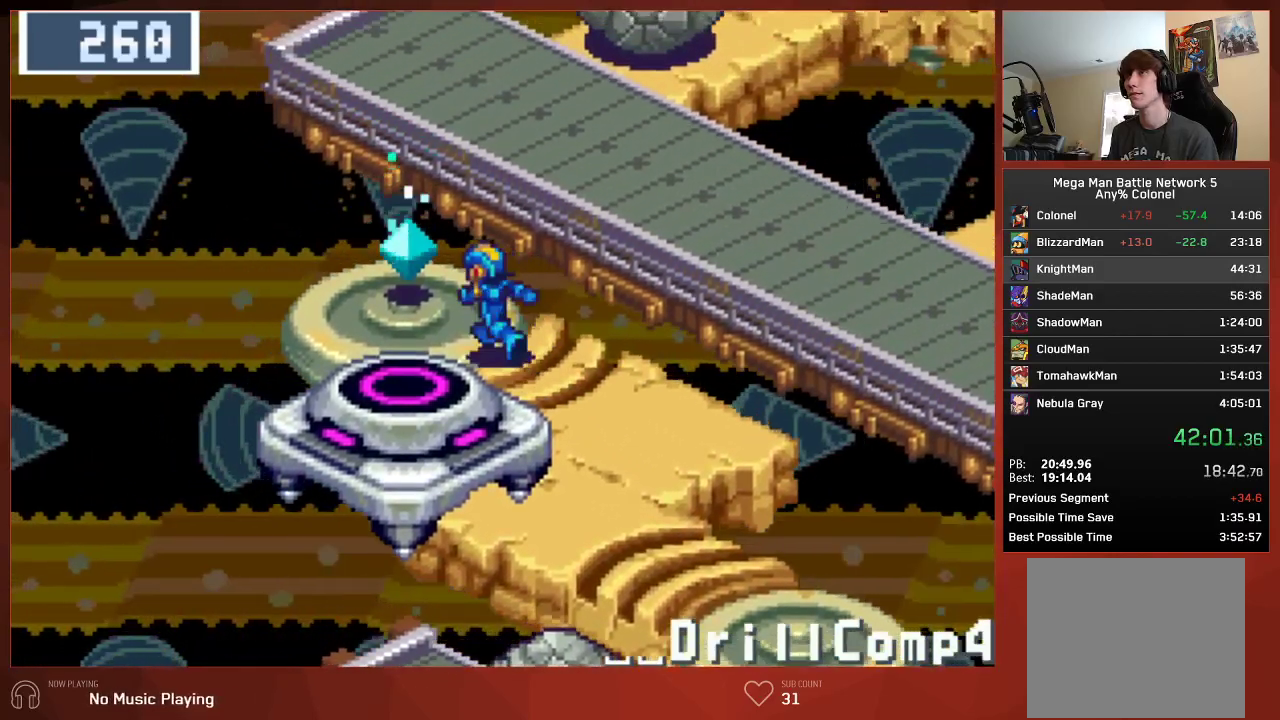
{"buttons": ["CIRCLE"], "left_stick": "center", "right_stick": "center", "events": [[100, "CROSS", "down"], [167, "DPAD_UP", "up"], [183, "CROSS", "up"], [183, "DPAD_LEFT", "up"], [250, "CROSS", "down"], [367, "CROSS", "up"], [433, "CROSS", "down"], [483, "CROSS", "up"]]}
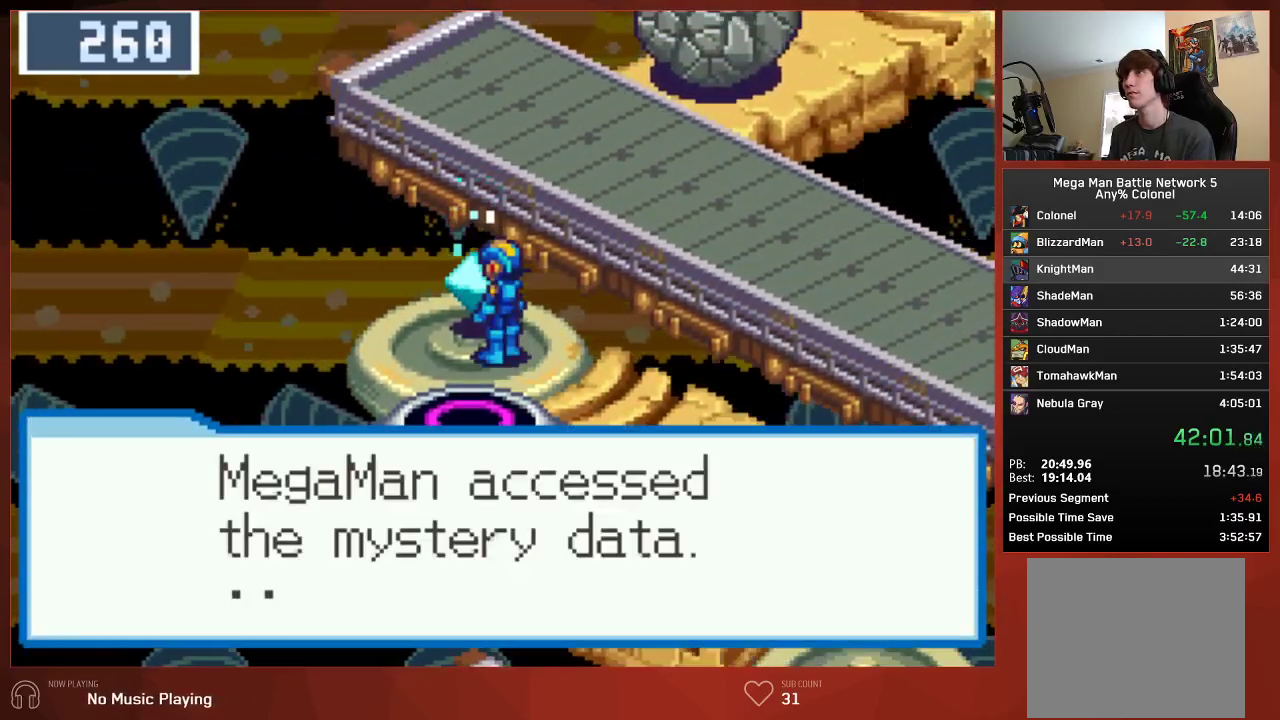
{"buttons": ["CROSS", "CIRCLE"], "left_stick": "center", "right_stick": "center", "events": [[33, "CROSS", "down"], [67, "CROSS", "up"], [300, "CROSS", "down"], [333, "CROSS", "up"], [400, "CROSS", "down"], [433, "CROSS", "up"], [500, "CROSS", "down"]]}
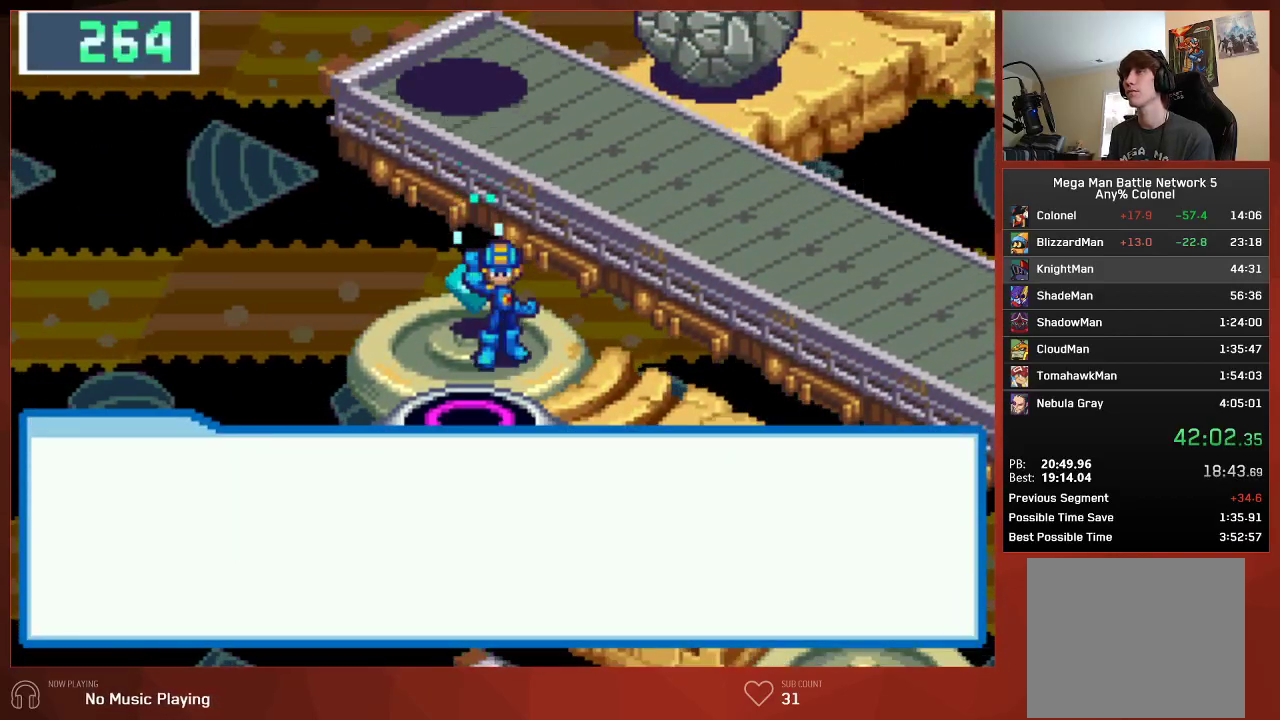
{"buttons": ["CROSS", "CIRCLE", "DPAD_DOWN"], "left_stick": "center", "right_stick": "center", "events": [[33, "CROSS", "up"], [83, "CROSS", "down"], [117, "CROSS", "up"], [250, "CROSS", "down"], [367, "CROSS", "up"], [450, "CROSS", "down"], [483, "DPAD_DOWN", "down"]]}
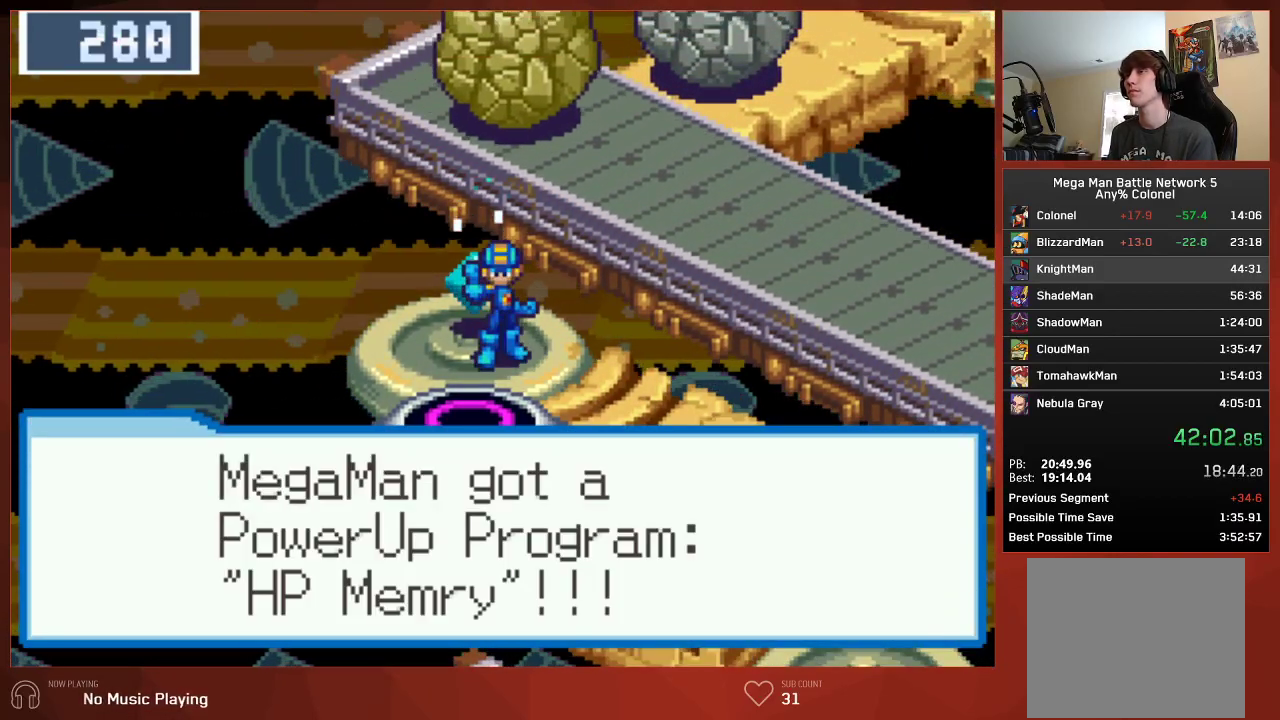
{"buttons": ["CIRCLE", "DPAD_DOWN"], "left_stick": "center", "right_stick": "center", "events": [[17, "CROSS", "up"], [100, "CROSS", "down"], [200, "CROSS", "up"]]}
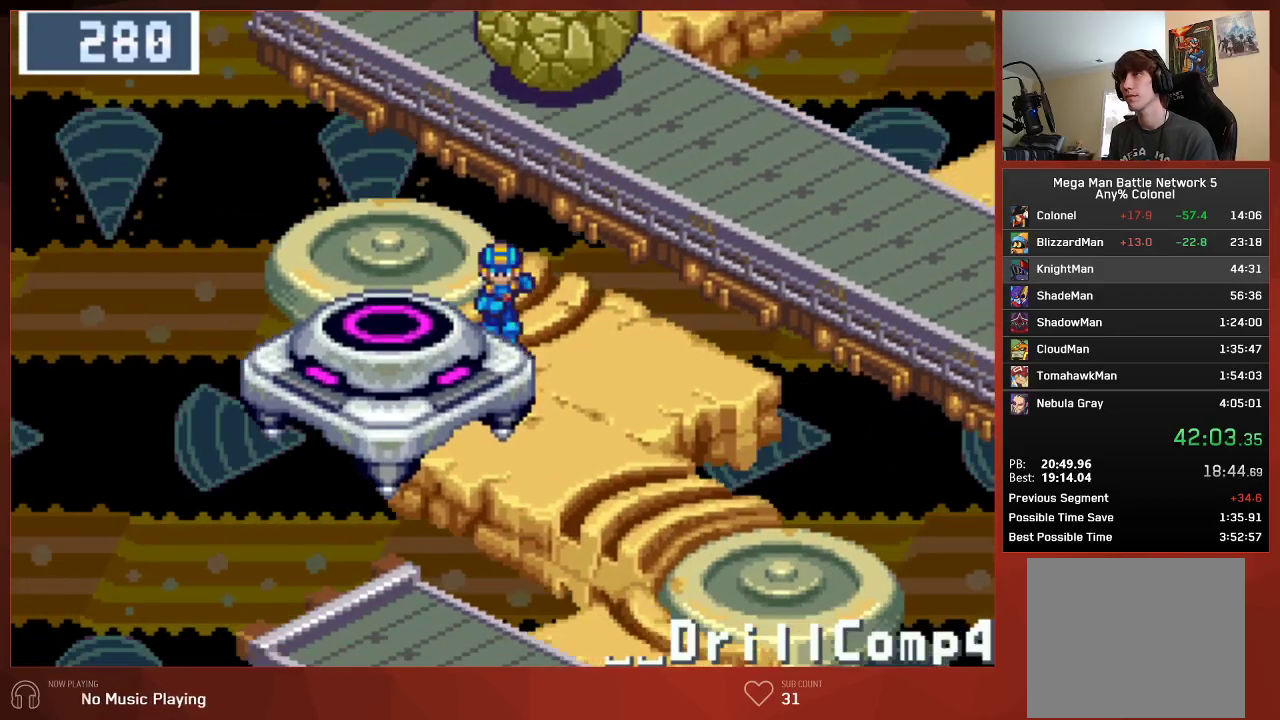
{"buttons": ["CIRCLE", "DPAD_DOWN"], "left_stick": "center", "right_stick": "center", "events": []}
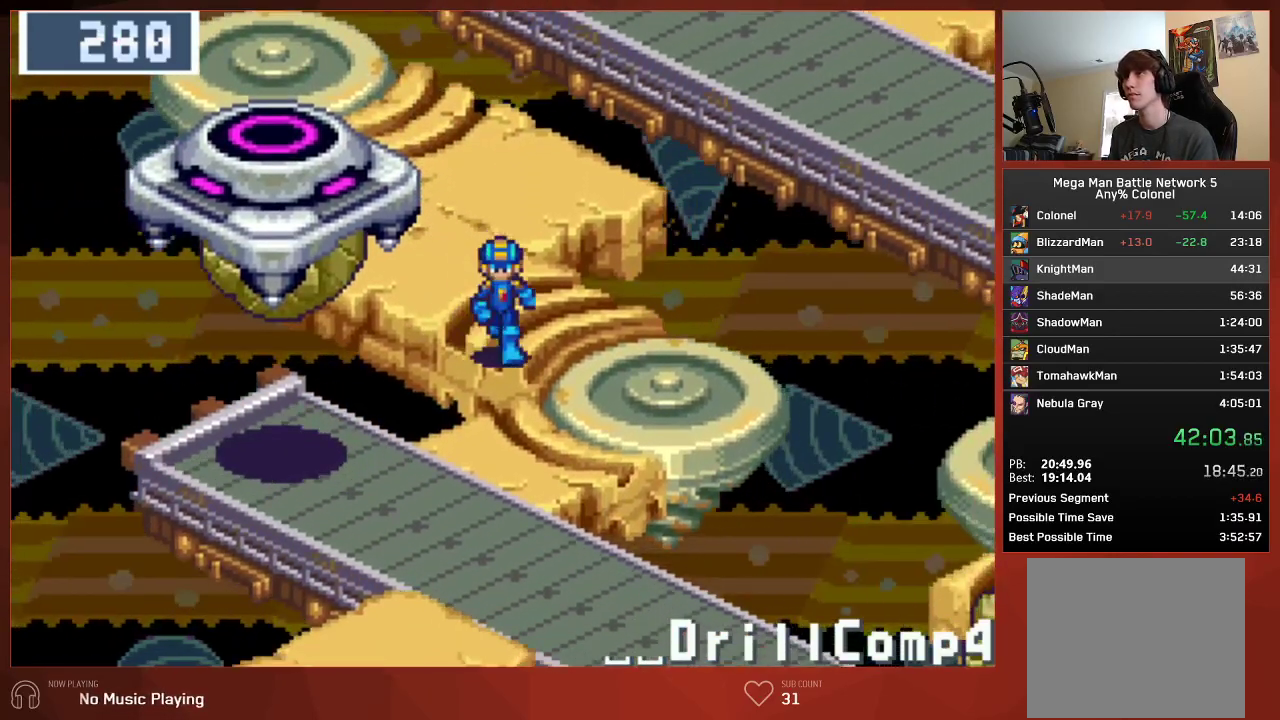
{"buttons": ["CIRCLE", "DPAD_DOWN"], "left_stick": "center", "right_stick": "center", "events": []}
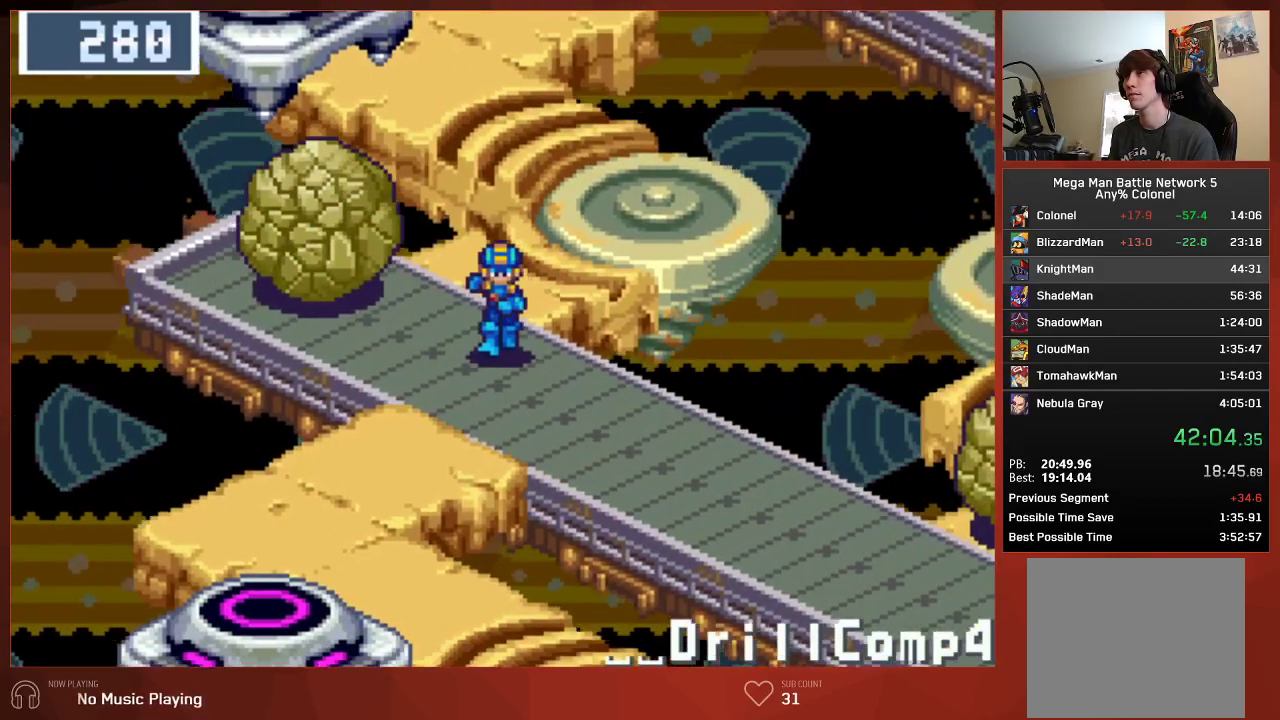
{"buttons": ["CIRCLE"], "left_stick": "center", "right_stick": "center", "events": [[33, "DPAD_DOWN", "up"], [150, "DPAD_DOWN", "down"], [233, "CROSS", "down"], [233, "DPAD_DOWN", "up"], [333, "CROSS", "up"]]}
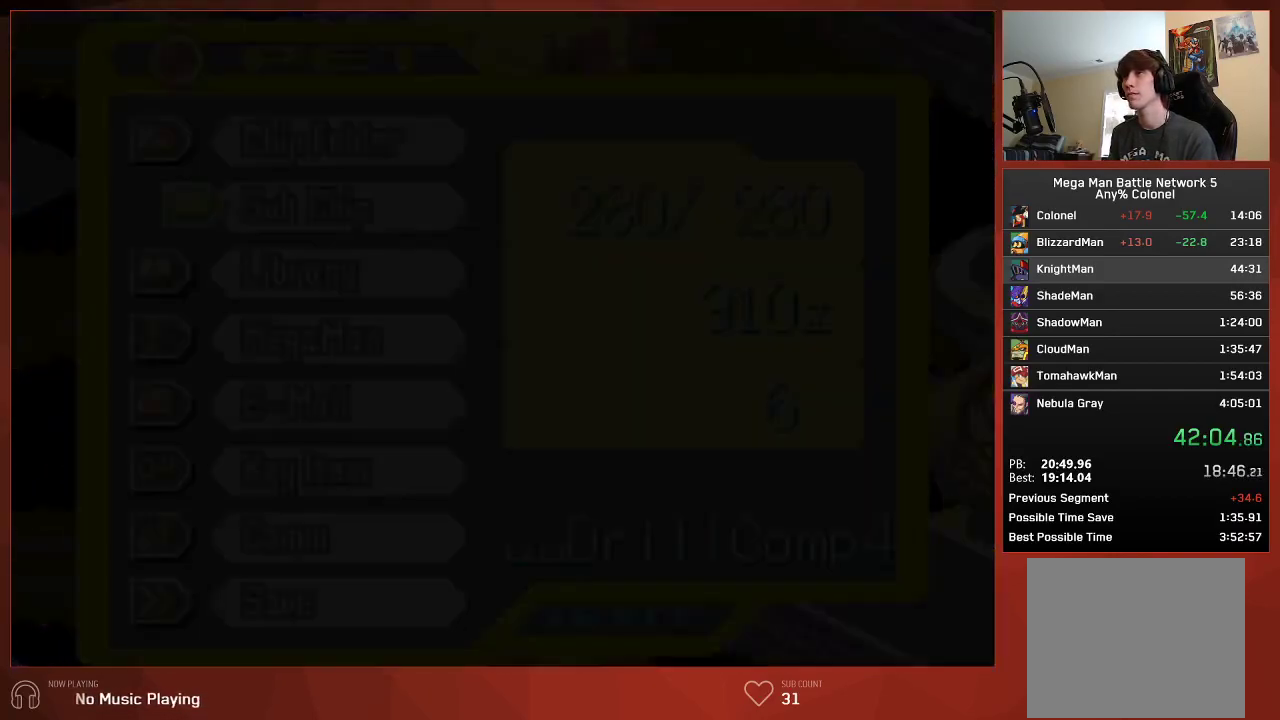
{"buttons": ["CIRCLE", "DPAD_DOWN"], "left_stick": "center", "right_stick": "center", "events": [[450, "DPAD_DOWN", "down"]]}
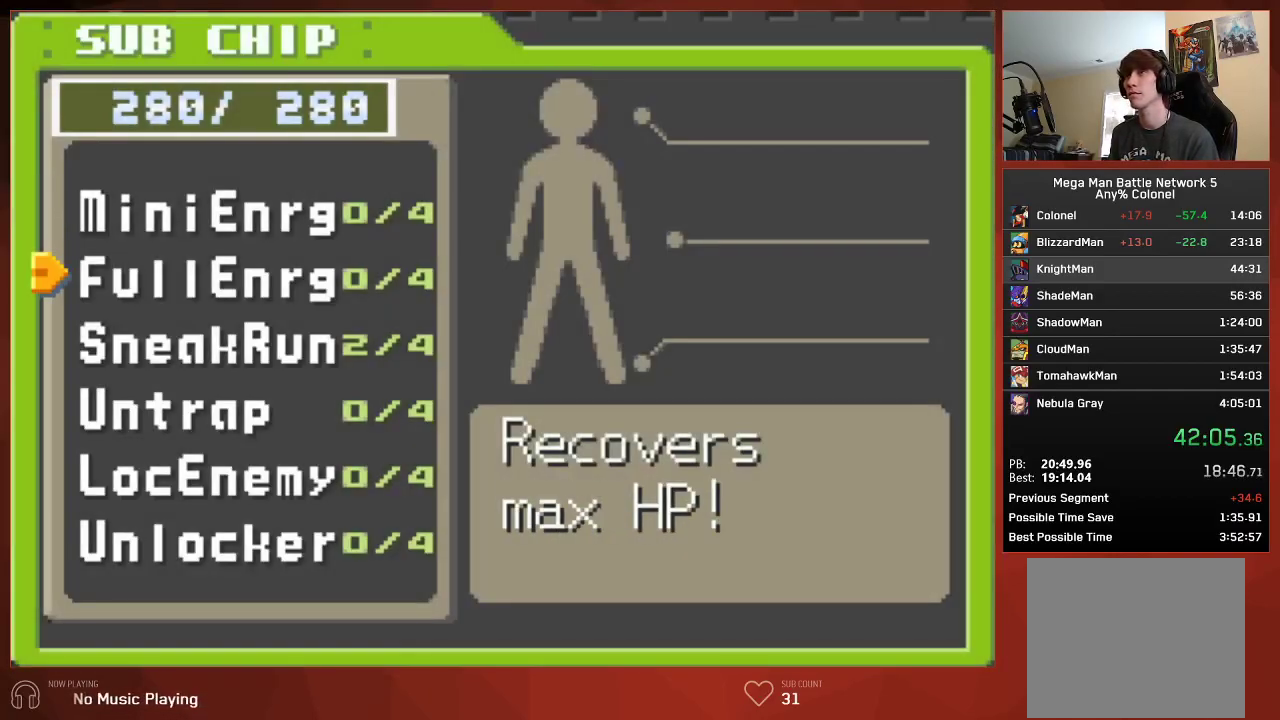
{"buttons": ["CIRCLE"], "left_stick": "center", "right_stick": "center", "events": [[17, "DPAD_DOWN", "up"], [100, "DPAD_DOWN", "down"], [150, "DPAD_DOWN", "up"], [183, "CROSS", "down"], [300, "CROSS", "up"], [417, "CROSS", "down"], [450, "CROSS", "up"]]}
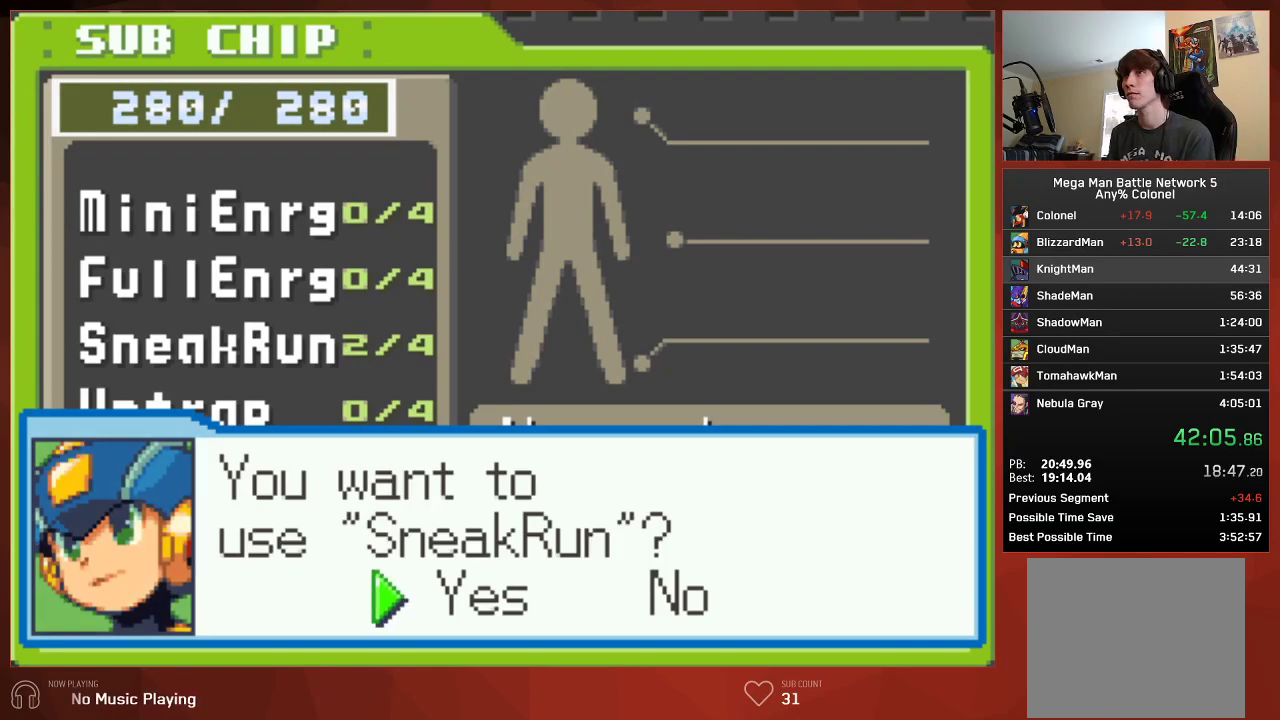
{"buttons": [], "left_stick": "center", "right_stick": "center", "events": [[17, "CROSS", "down"], [50, "CROSS", "up"], [100, "CROSS", "down"], [133, "CROSS", "up"], [183, "CROSS", "down"], [200, "CIRCLE", "up"], [217, "CROSS", "up"], [300, "CIRCLE", "down"], [367, "CIRCLE", "up"], [417, "CIRCLE", "down"], [467, "CIRCLE", "up"]]}
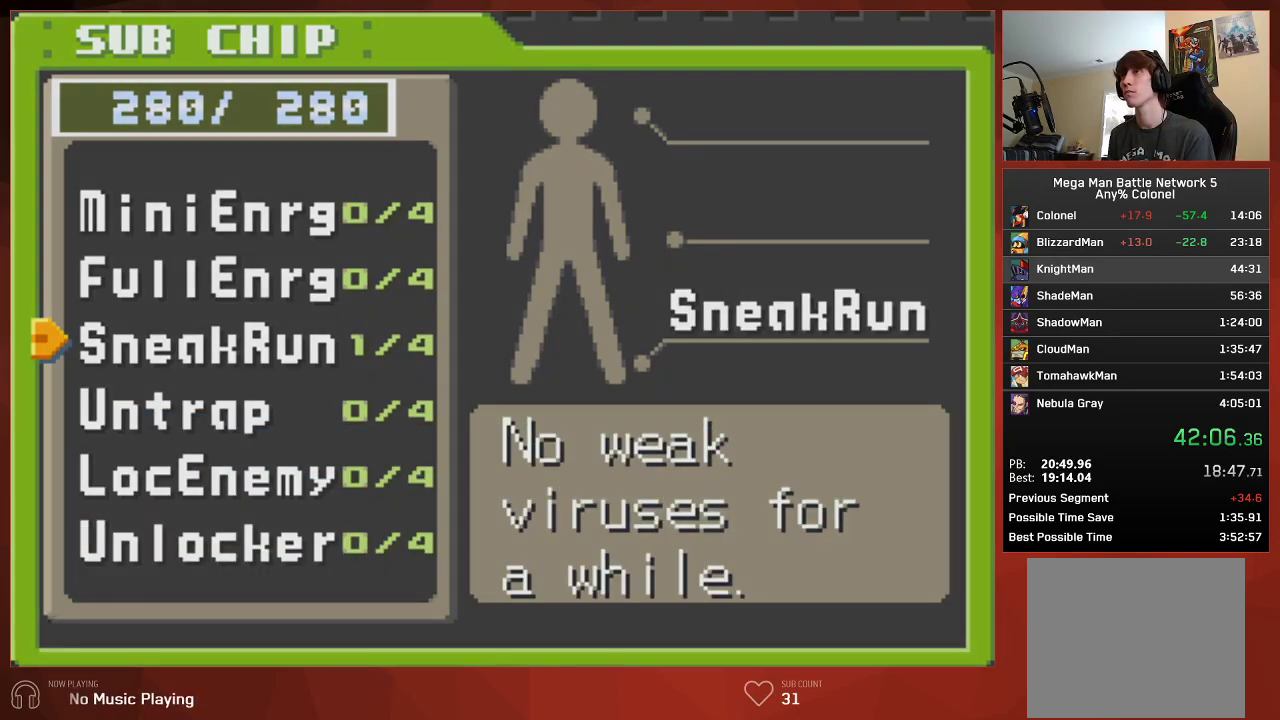
{"buttons": [], "left_stick": "center", "right_stick": "center", "events": [[33, "CIRCLE", "down"], [100, "CIRCLE", "up"], [150, "CIRCLE", "down"], [233, "CIRCLE", "up"], [283, "CIRCLE", "down"], [350, "CIRCLE", "up"], [417, "CIRCLE", "down"], [467, "CIRCLE", "up"]]}
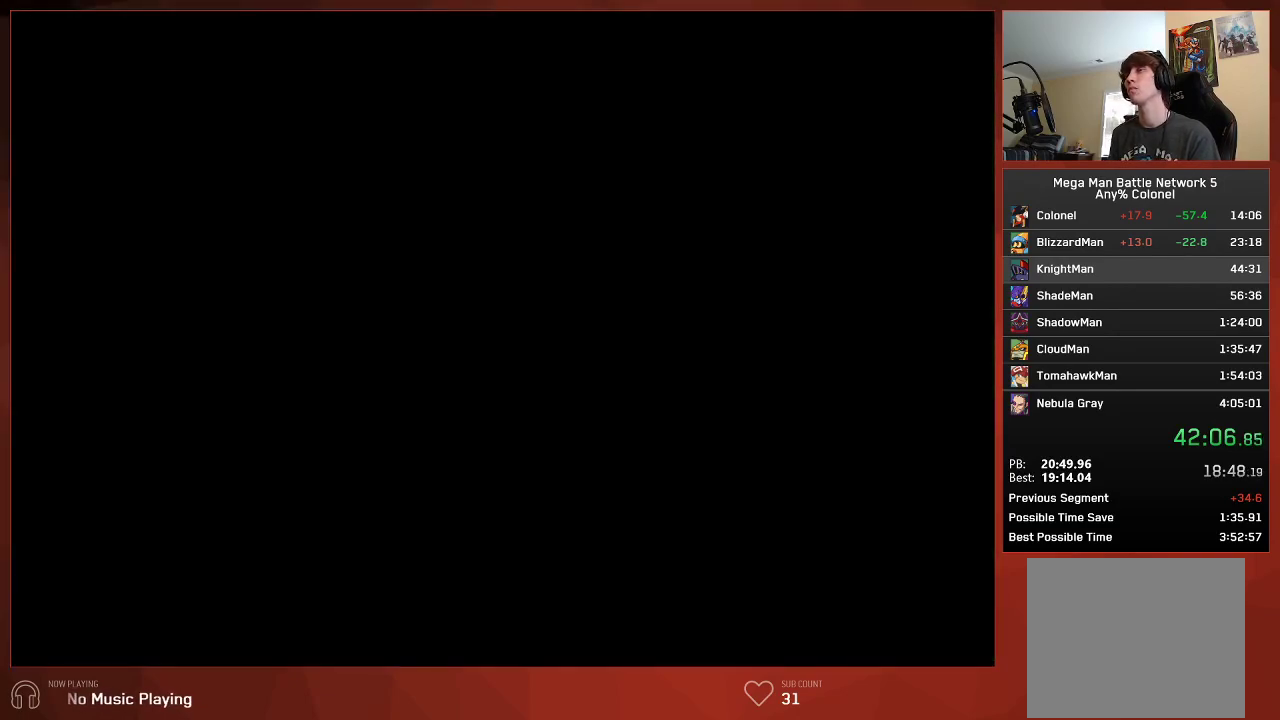
{"buttons": ["CIRCLE", "DPAD_RIGHT"], "left_stick": "center", "right_stick": "center", "events": [[50, "CIRCLE", "down"], [133, "CIRCLE", "up"], [183, "CIRCLE", "down"], [250, "CIRCLE", "up"], [333, "CIRCLE", "down"], [350, "DPAD_RIGHT", "down"], [383, "CIRCLE", "up"], [433, "CIRCLE", "down"]]}
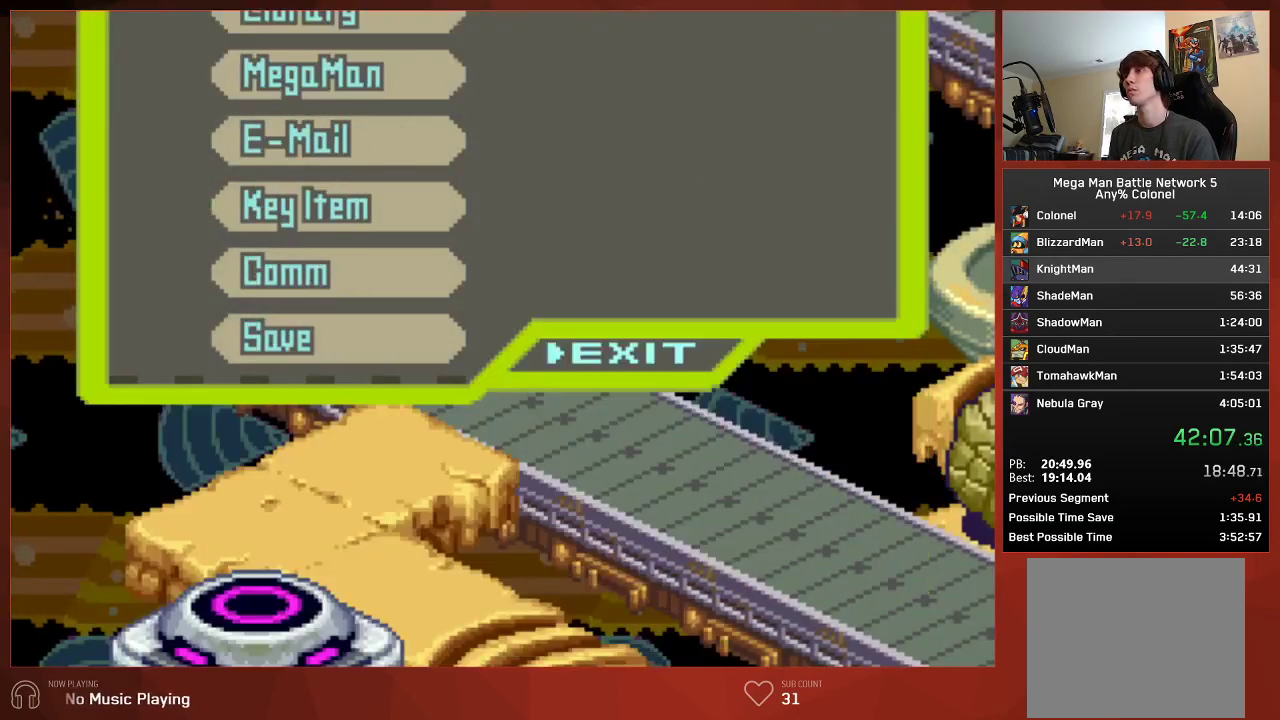
{"buttons": ["CIRCLE", "DPAD_RIGHT"], "left_stick": "center", "right_stick": "center", "events": []}
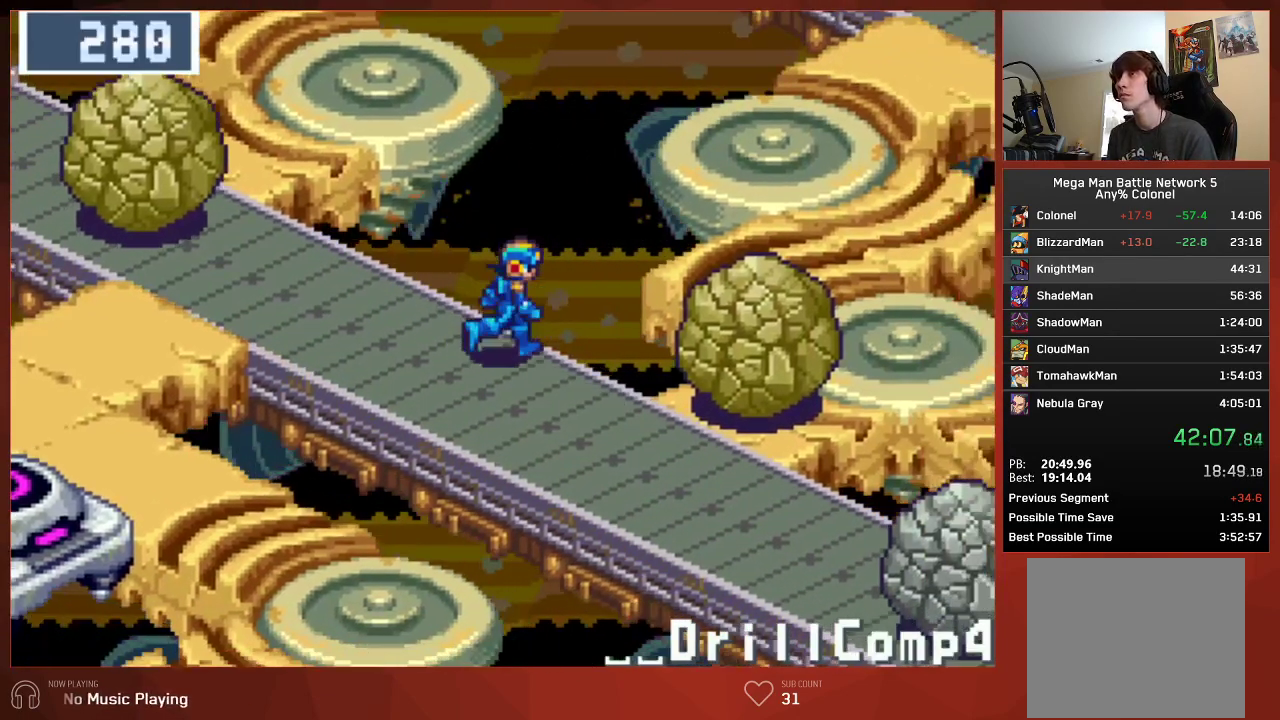
{"buttons": ["CIRCLE", "DPAD_UP"], "left_stick": "center", "right_stick": "center", "events": [[217, "CROSS", "down"], [317, "CROSS", "up"], [317, "DPAD_UP", "down"], [333, "DPAD_RIGHT", "up"]]}
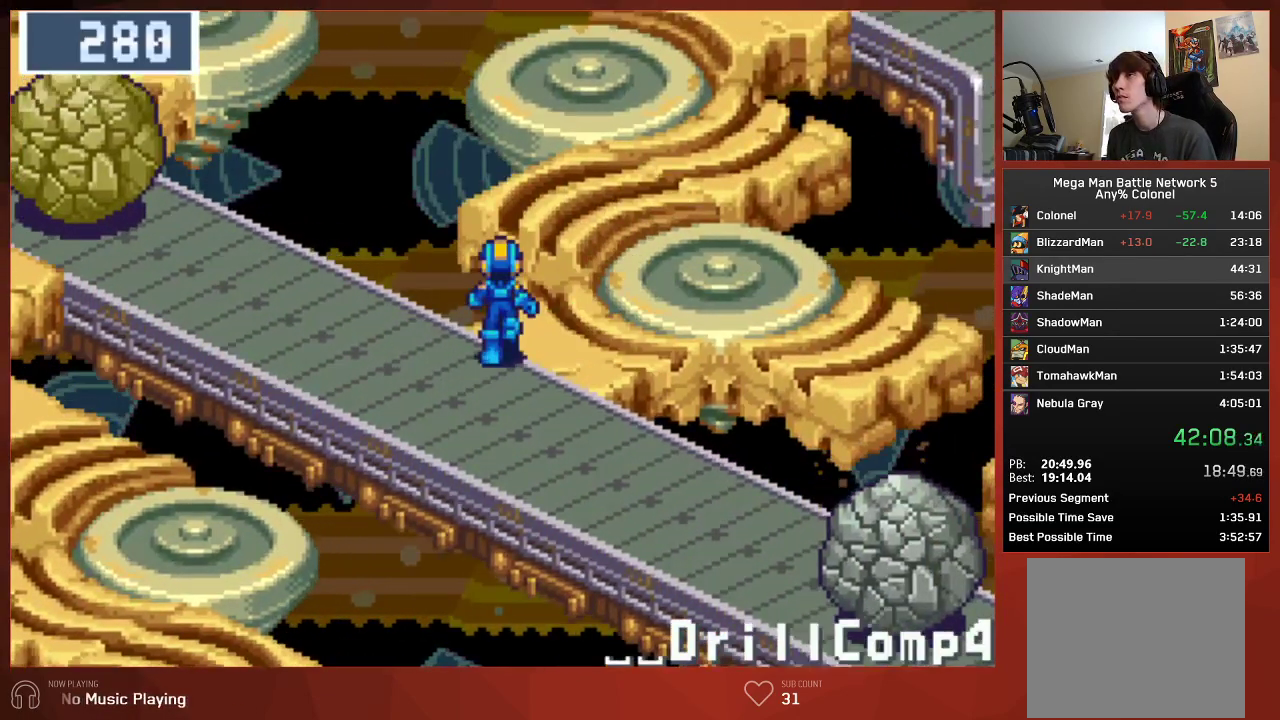
{"buttons": ["CIRCLE", "DPAD_UP"], "left_stick": "center", "right_stick": "center", "events": []}
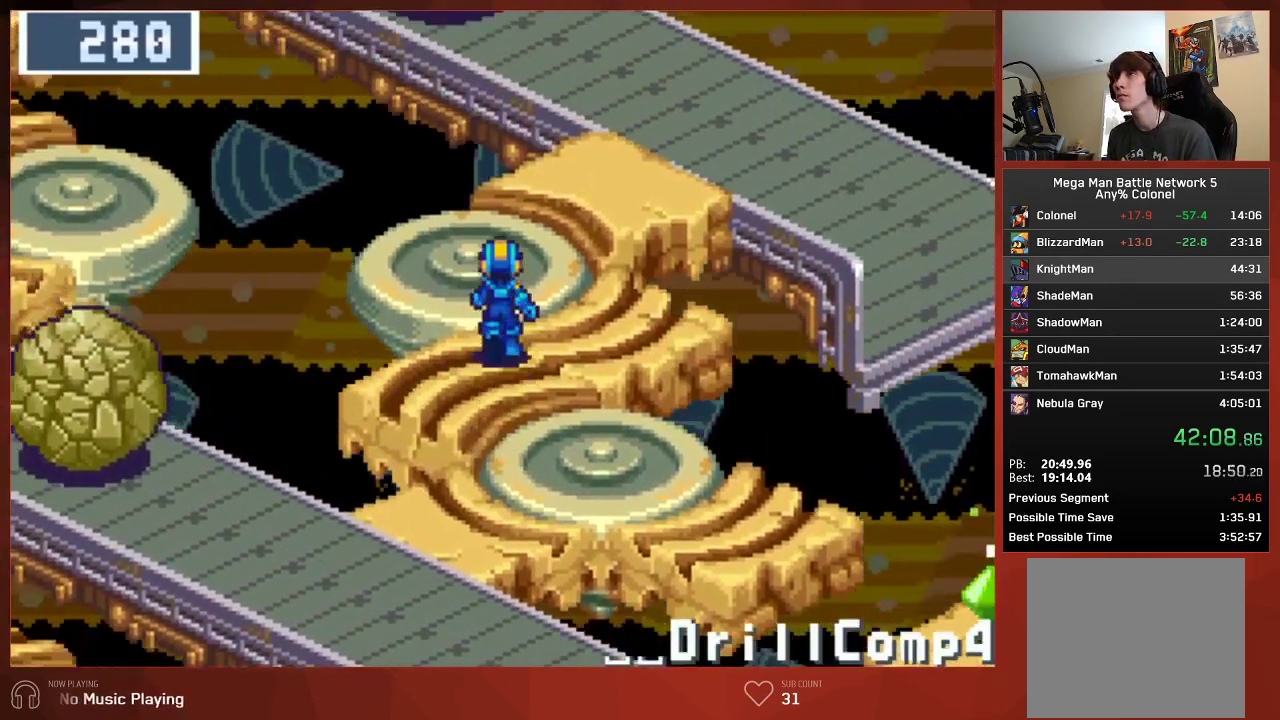
{"buttons": ["CIRCLE"], "left_stick": "center", "right_stick": "center", "events": [[450, "DPAD_UP", "up"]]}
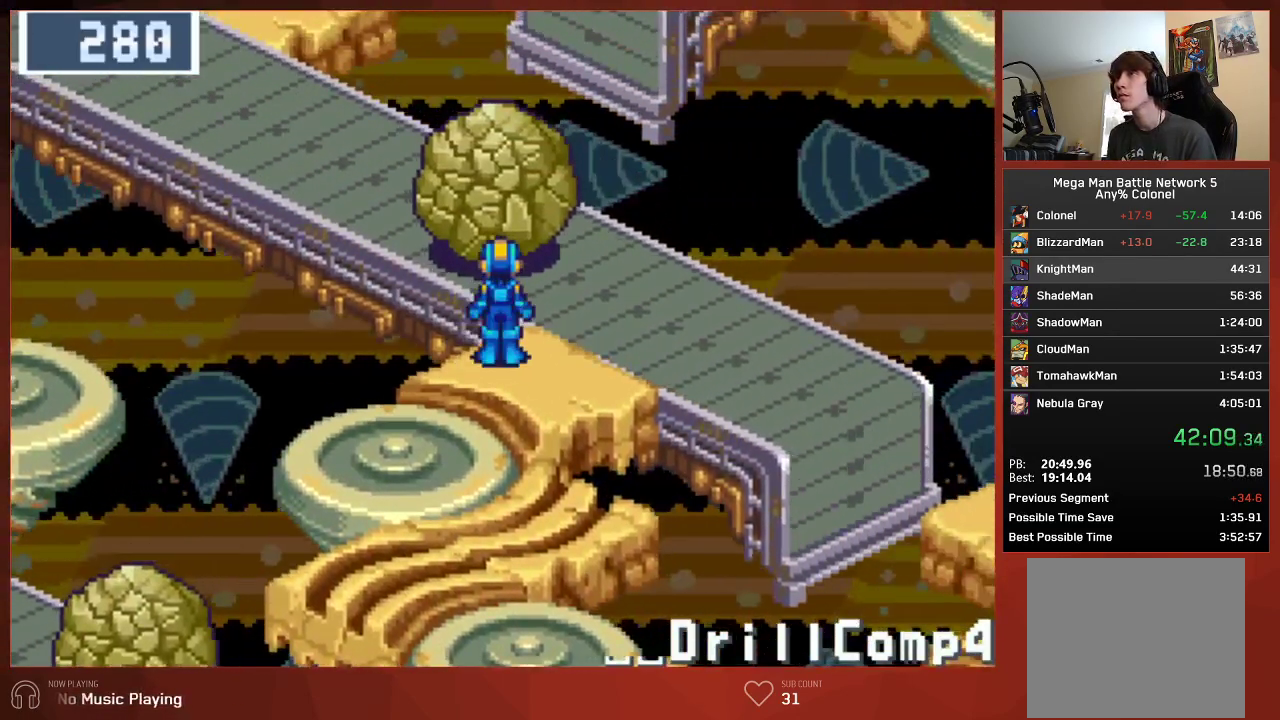
{"buttons": ["CROSS", "CIRCLE", "DPAD_UP"], "left_stick": "center", "right_stick": "center", "events": [[383, "DPAD_UP", "down"], [467, "CROSS", "down"]]}